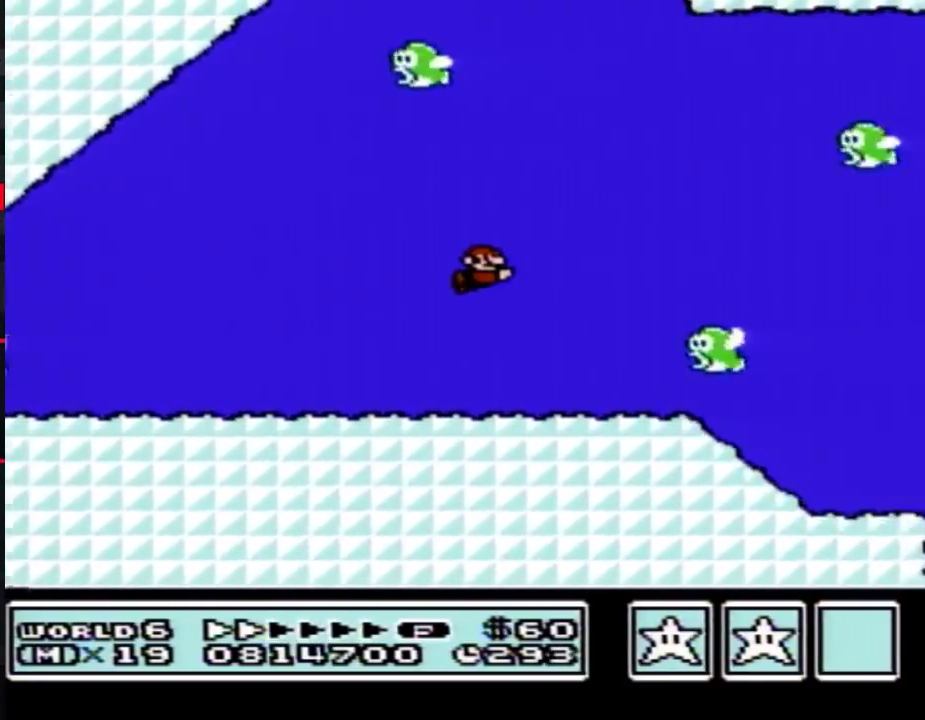
Gameplay with a controller (Nintendo layout); each line is a JSON object with the inputs held at the frame after it. "events" lists button and stick changes between this image and that frame as [ms after this image, input, new state], when the widget could be followed in between. Not read: L3 R3.
{"buttons": ["B", "DPAD_RIGHT"], "events": [[250, "A", "down"], [317, "A", "up"]]}
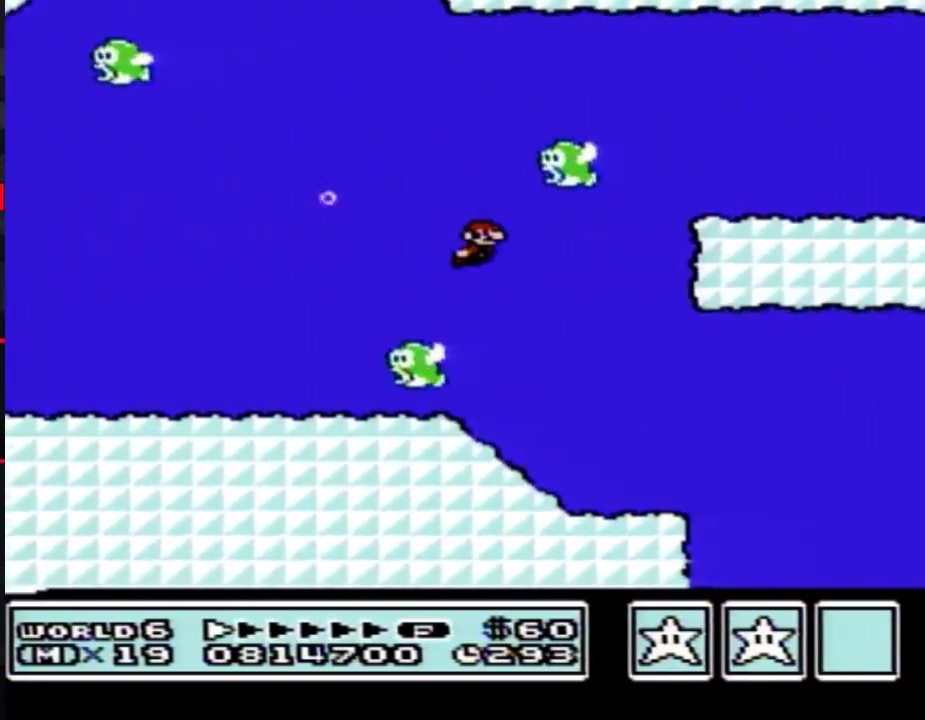
{"buttons": ["B", "DPAD_RIGHT"], "events": [[217, "A", "down"], [283, "A", "up"], [350, "A", "down"], [400, "A", "up"]]}
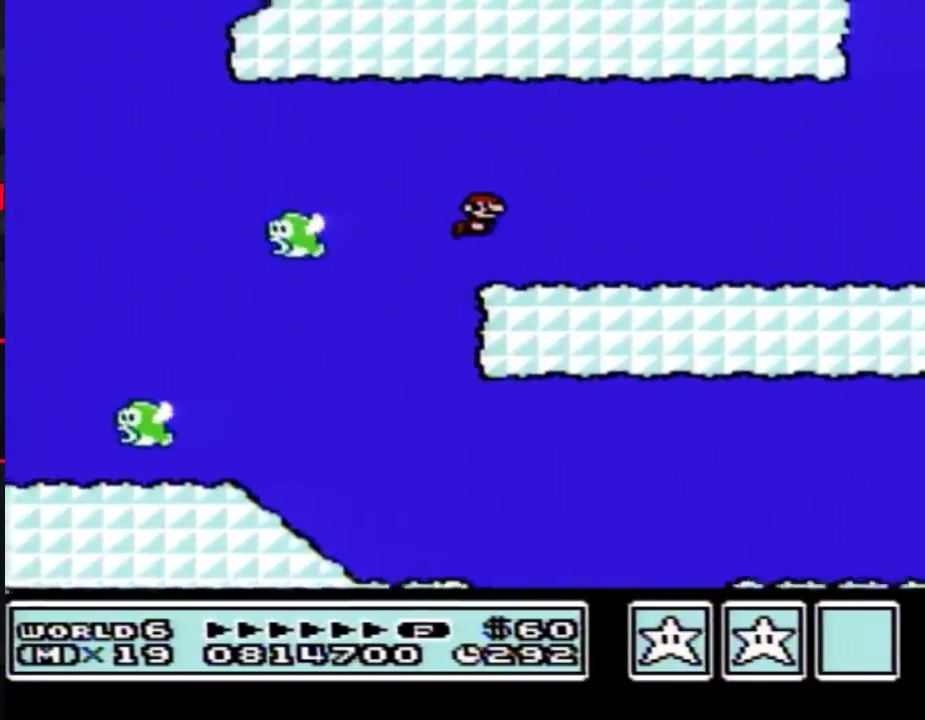
{"buttons": ["B", "DPAD_RIGHT"], "events": []}
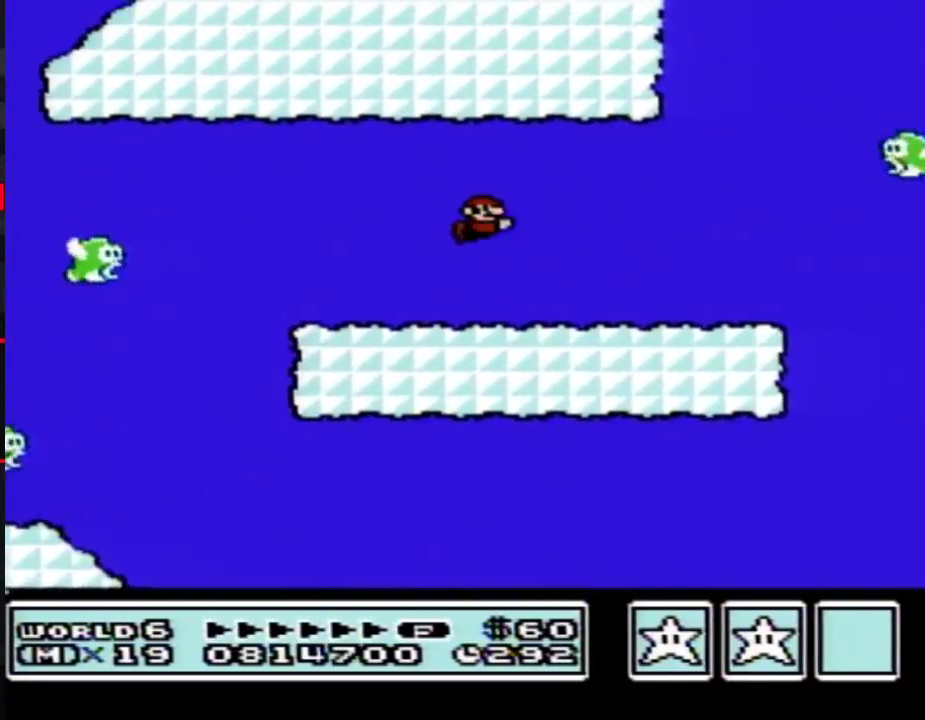
{"buttons": ["B", "DPAD_RIGHT"], "events": [[333, "A", "down"], [400, "A", "up"]]}
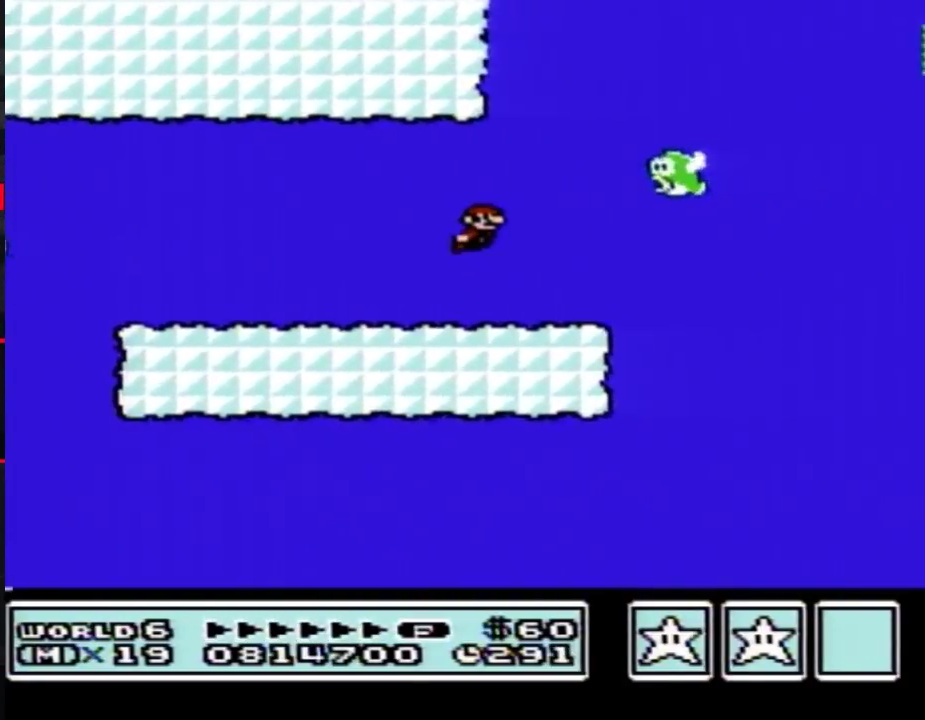
{"buttons": ["B", "DPAD_RIGHT"], "events": []}
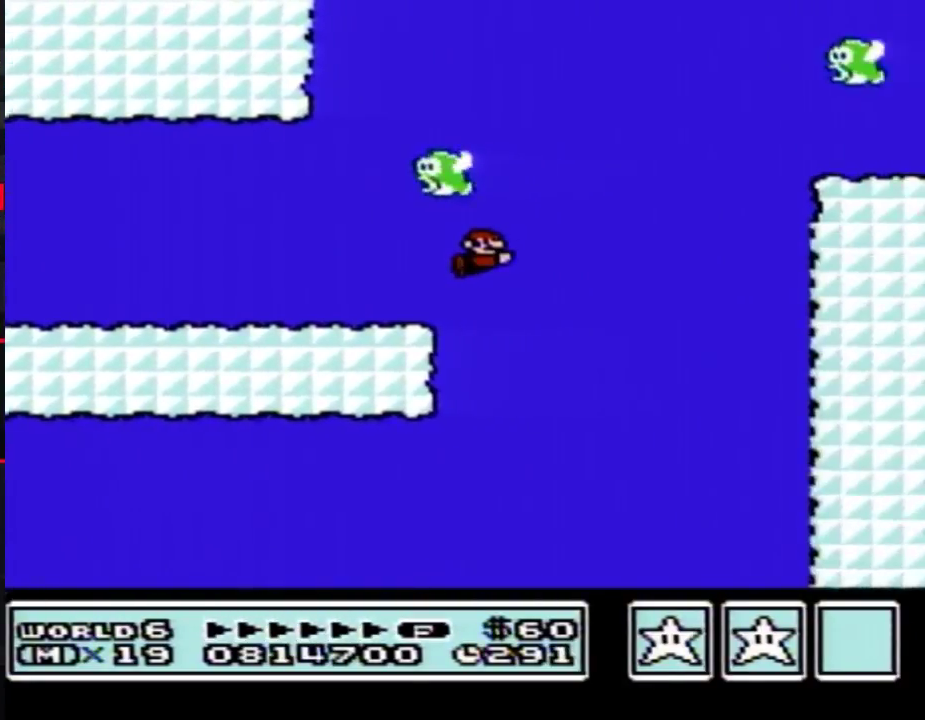
{"buttons": ["B", "DPAD_RIGHT"], "events": [[33, "A", "down"], [117, "A", "up"]]}
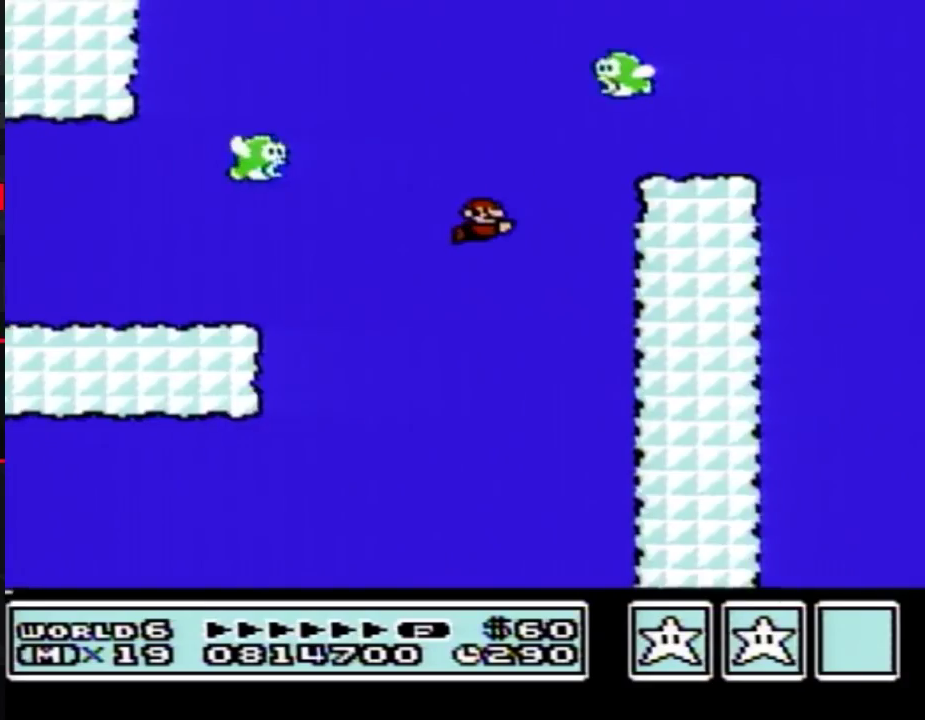
{"buttons": ["B", "DPAD_RIGHT"], "events": [[117, "A", "down"], [183, "A", "up"], [250, "A", "down"], [317, "A", "up"], [383, "A", "down"], [433, "A", "up"]]}
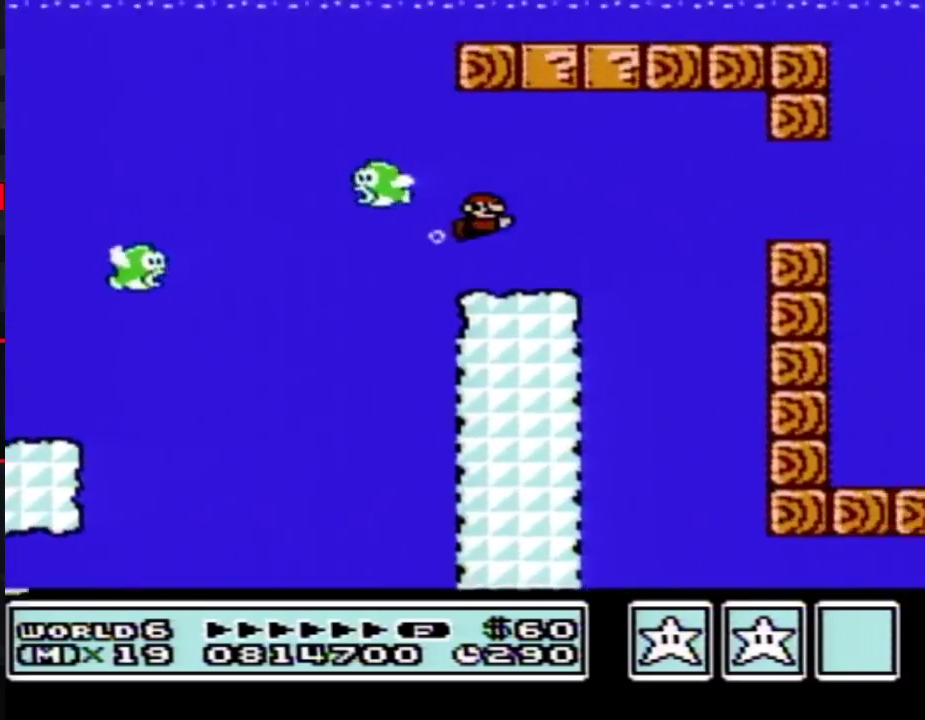
{"buttons": ["B", "DPAD_RIGHT"], "events": []}
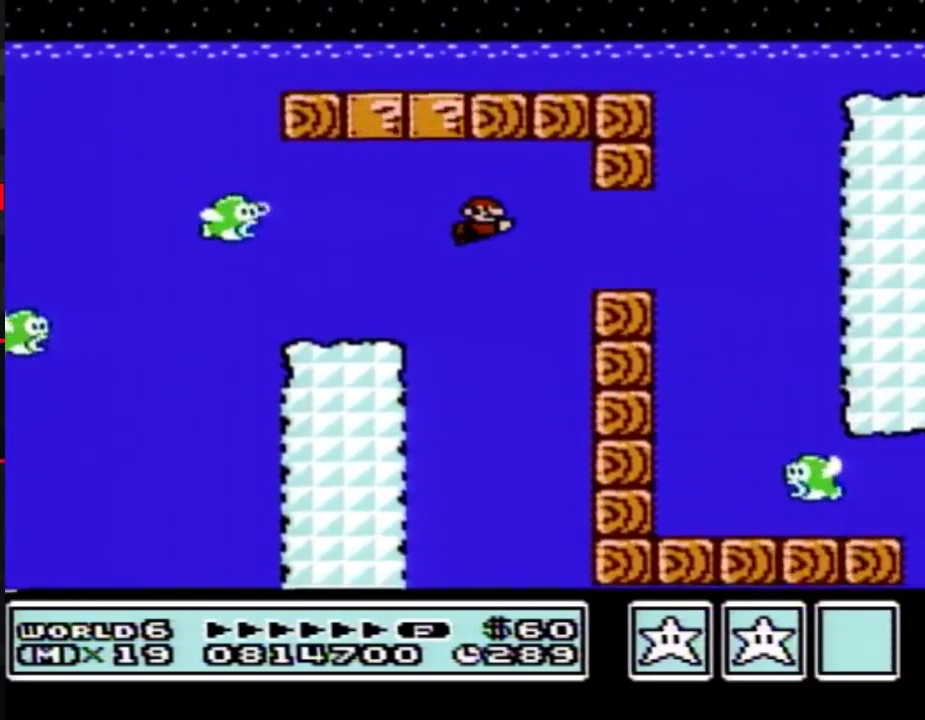
{"buttons": ["B", "DPAD_LEFT"], "events": [[367, "DPAD_RIGHT", "up"], [400, "DPAD_LEFT", "down"]]}
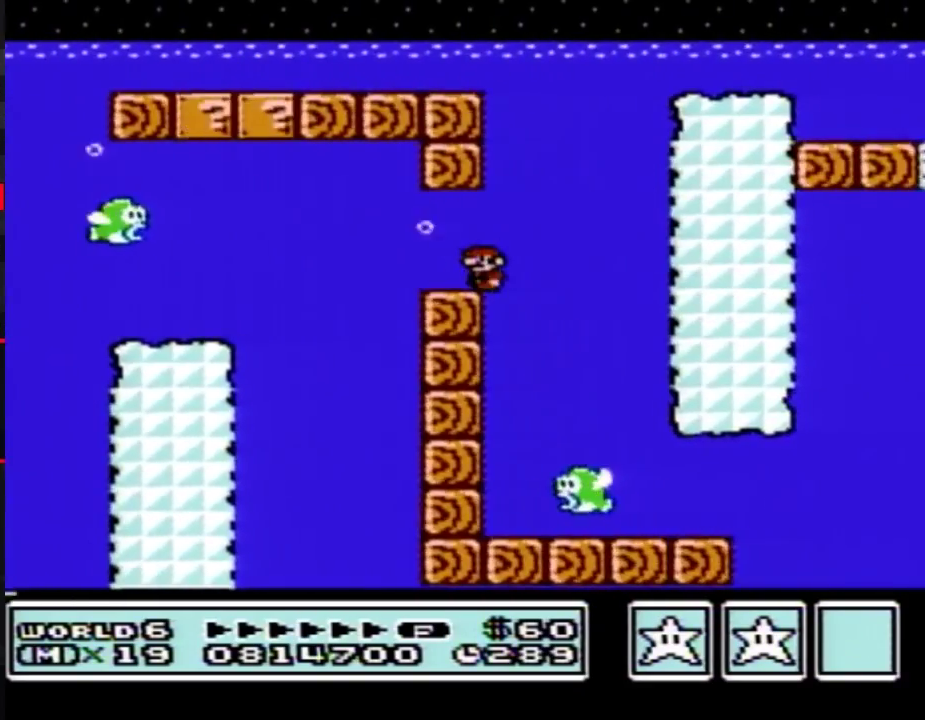
{"buttons": ["B", "DPAD_RIGHT"], "events": [[383, "DPAD_LEFT", "up"], [383, "DPAD_RIGHT", "down"]]}
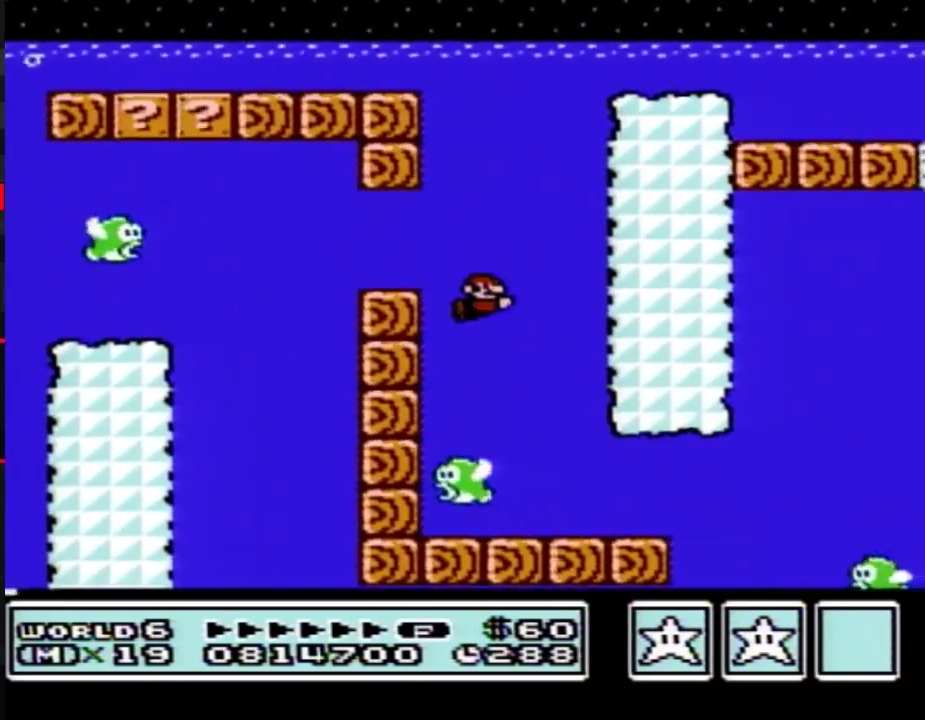
{"buttons": ["B", "DPAD_RIGHT"], "events": []}
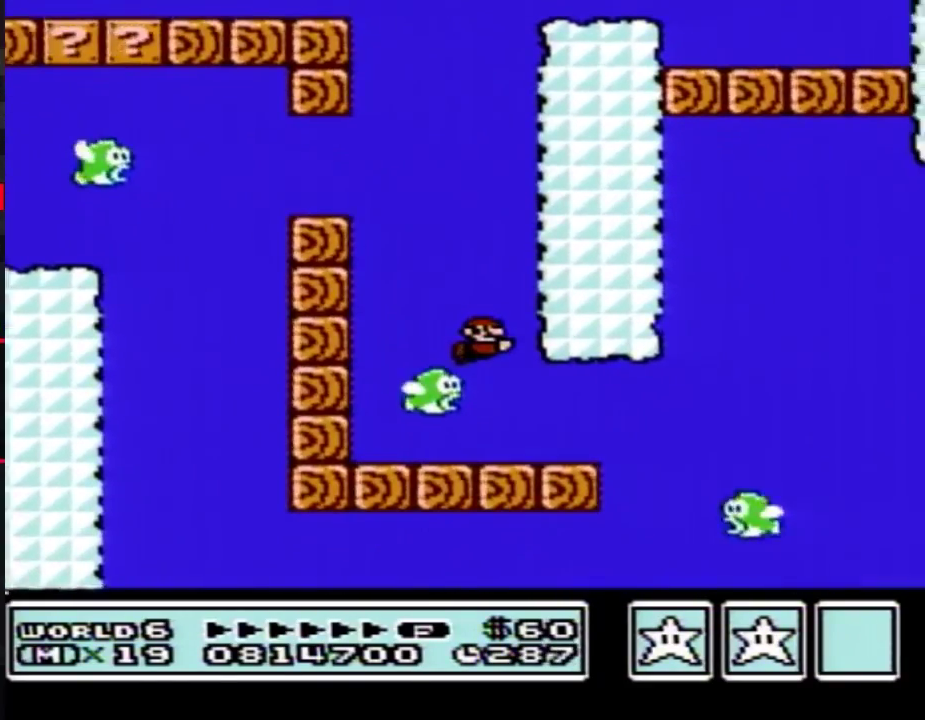
{"buttons": ["B", "DPAD_RIGHT"], "events": [[217, "A", "down"], [283, "A", "up"]]}
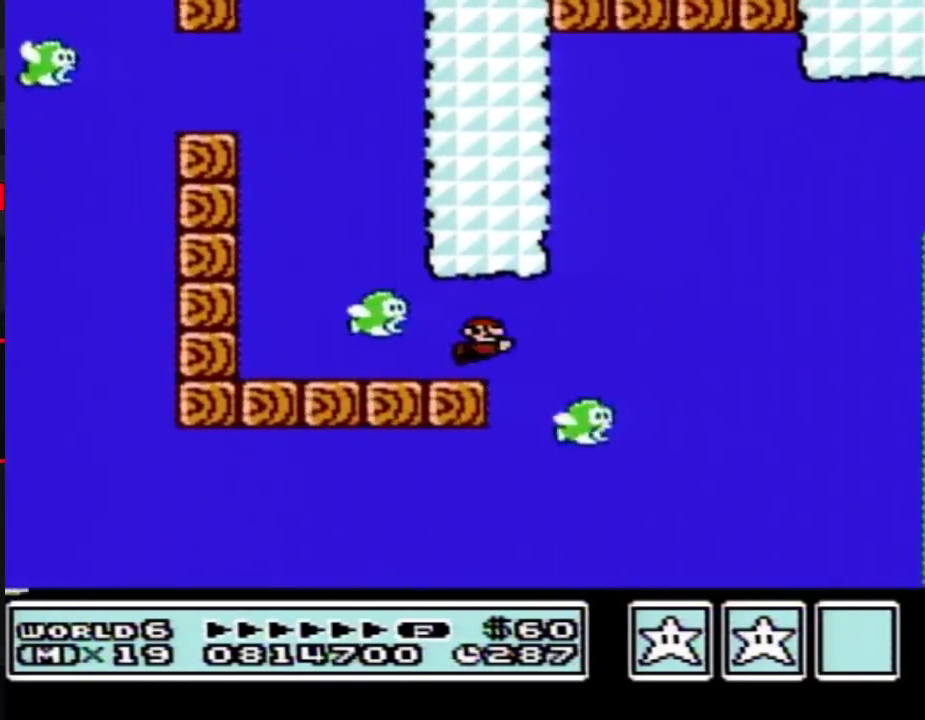
{"buttons": ["B", "DPAD_RIGHT"], "events": [[33, "A", "down"], [83, "A", "up"]]}
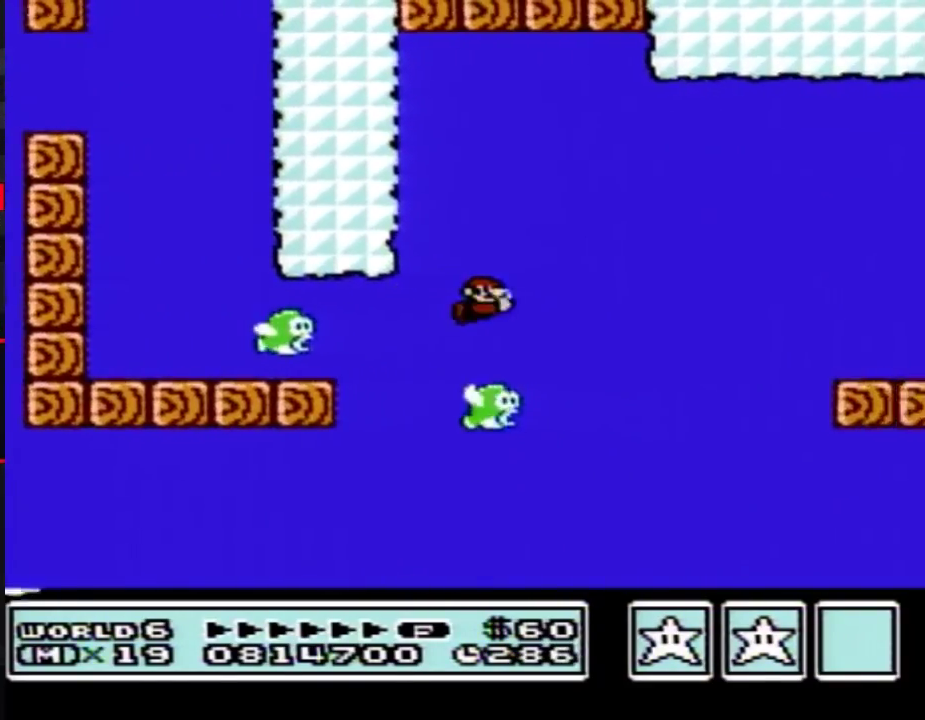
{"buttons": ["B", "DPAD_RIGHT"], "events": [[150, "A", "down"], [217, "A", "up"], [300, "A", "down"], [367, "A", "up"], [400, "A", "down"], [500, "A", "up"]]}
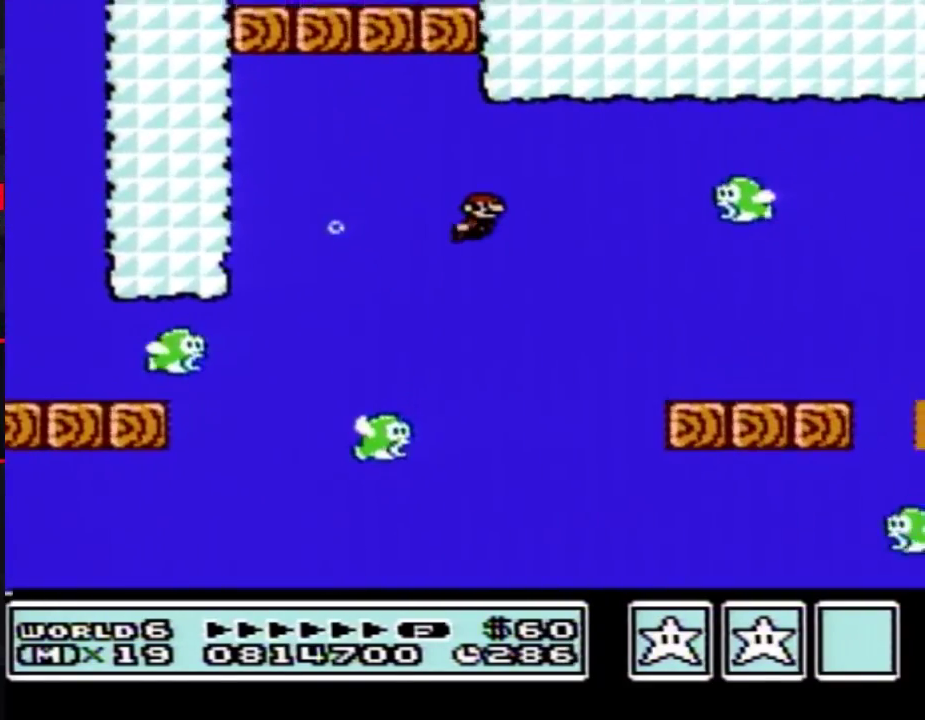
{"buttons": ["B", "DPAD_RIGHT"], "events": [[33, "A", "down"], [83, "A", "up"], [183, "A", "down"], [250, "A", "up"], [283, "A", "down"], [333, "A", "up"], [400, "A", "down"], [467, "A", "up"]]}
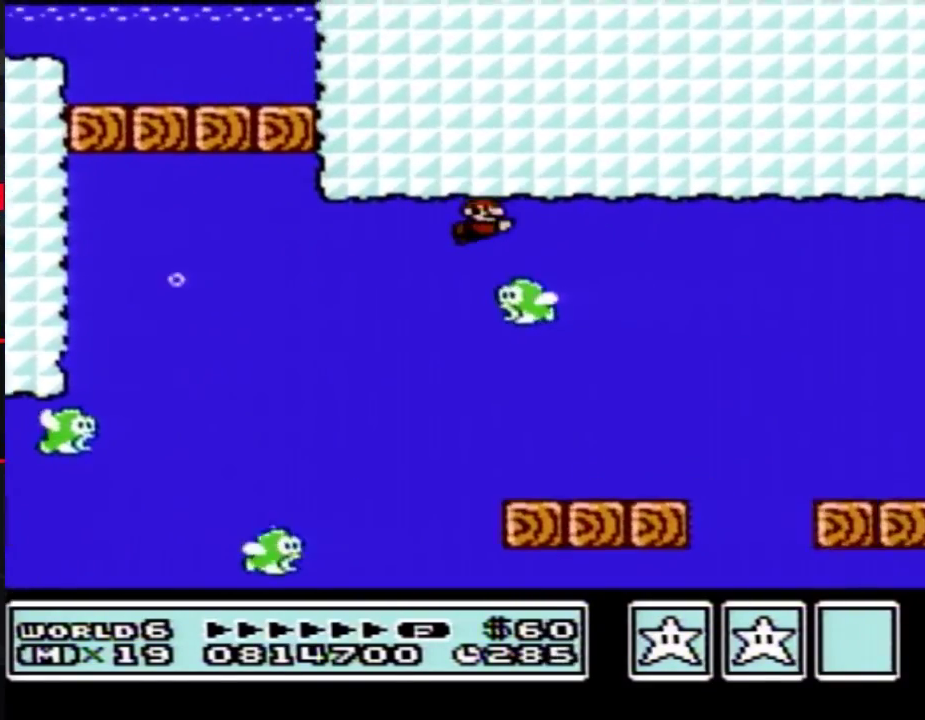
{"buttons": ["B", "DPAD_RIGHT"], "events": [[33, "A", "down"], [83, "A", "up"], [150, "A", "down"], [217, "A", "up"], [283, "A", "down"], [333, "A", "up"], [433, "A", "down"], [500, "A", "up"]]}
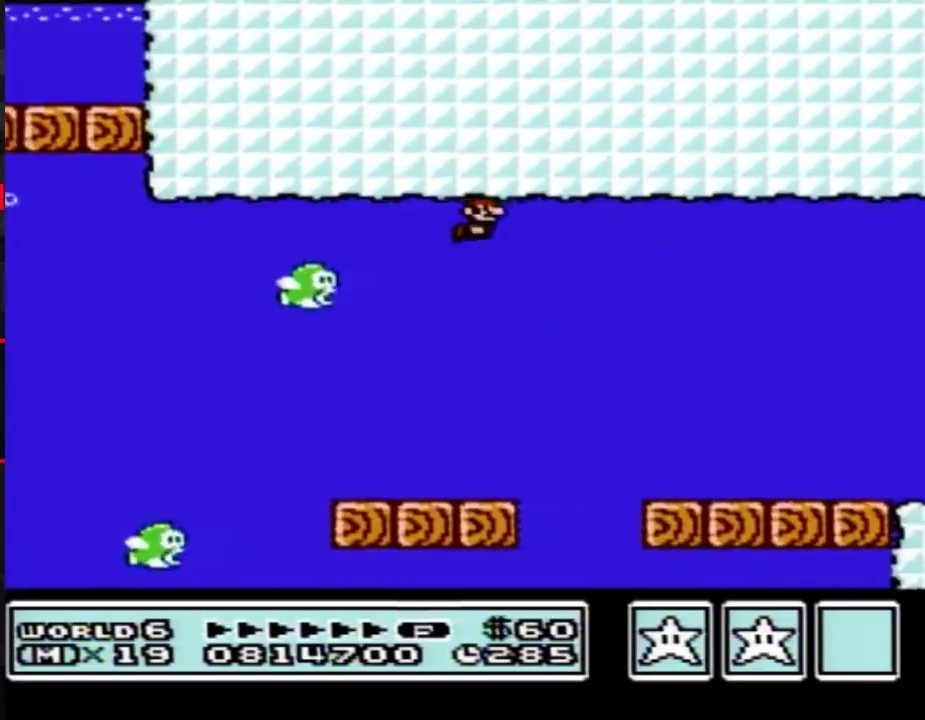
{"buttons": ["A", "B", "DPAD_RIGHT"], "events": [[33, "A", "down"], [117, "A", "up"], [183, "A", "down"], [250, "A", "up"], [317, "A", "down"], [383, "A", "up"], [433, "A", "down"]]}
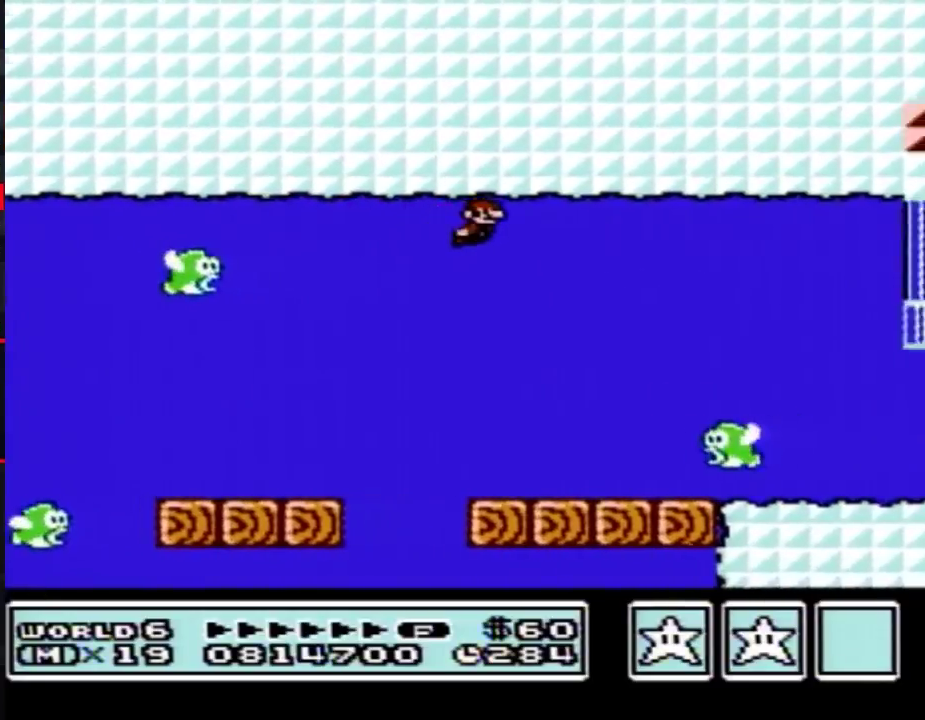
{"buttons": ["B", "DPAD_RIGHT"], "events": [[150, "A", "up"]]}
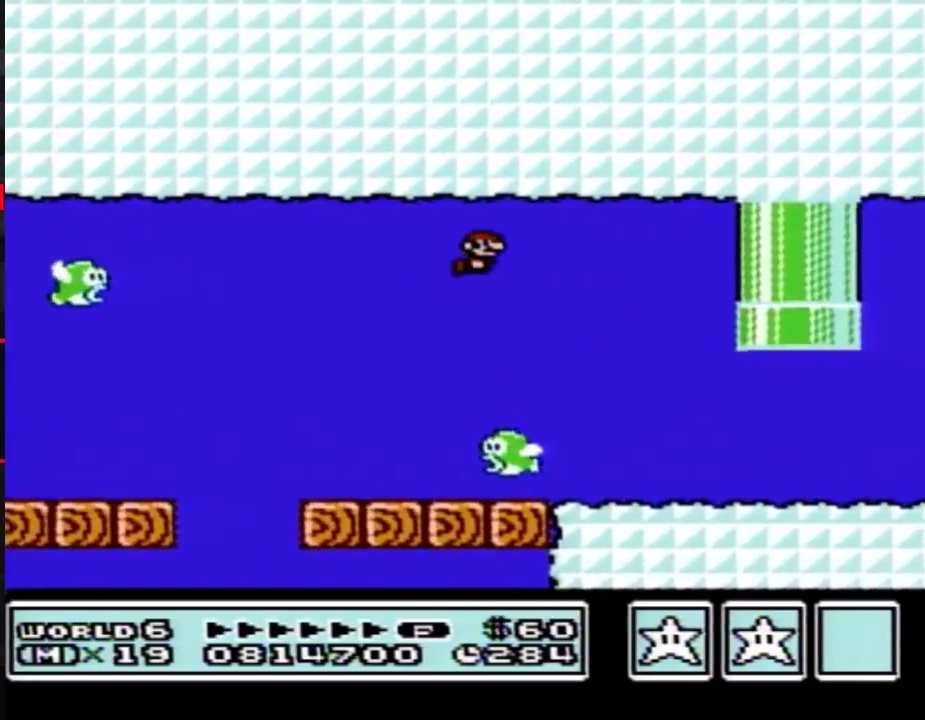
{"buttons": ["B", "DPAD_RIGHT"], "events": []}
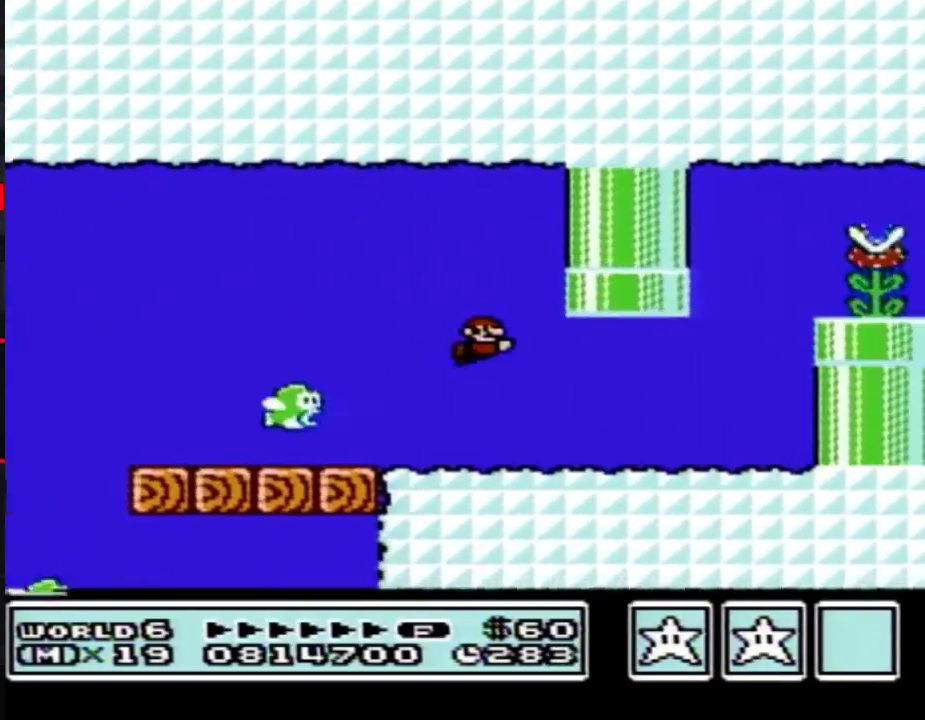
{"buttons": ["A", "B", "DPAD_LEFT"], "events": [[33, "A", "down"], [117, "A", "up"], [500, "A", "down"], [500, "DPAD_LEFT", "down"], [500, "DPAD_RIGHT", "up"]]}
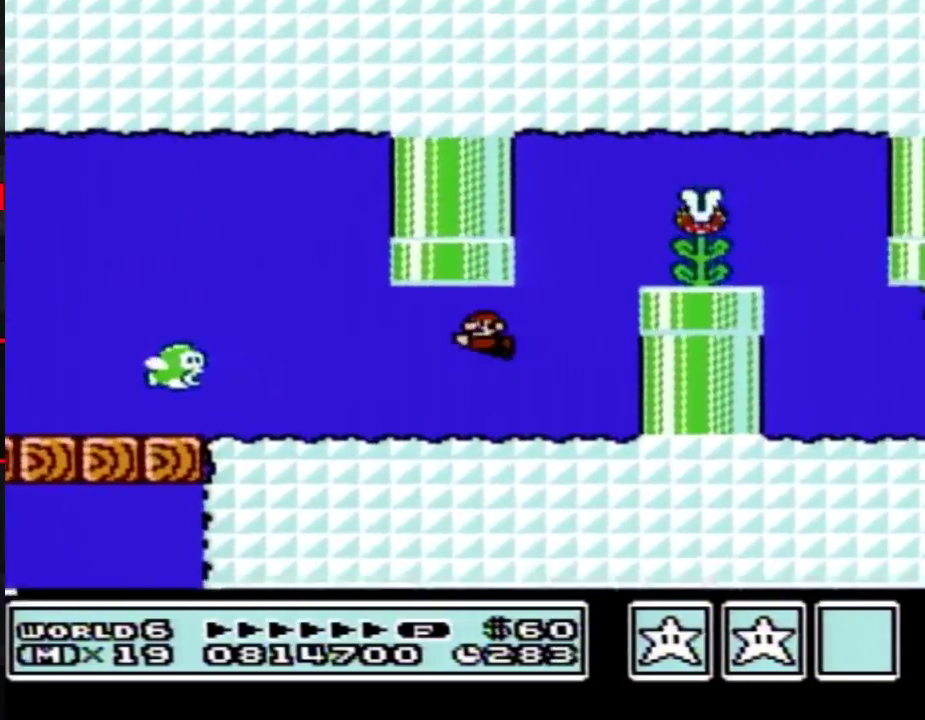
{"buttons": ["B"], "events": [[50, "A", "up"], [117, "A", "down"], [283, "A", "up"], [283, "DPAD_LEFT", "up"], [283, "DPAD_RIGHT", "down"], [367, "DPAD_RIGHT", "up"]]}
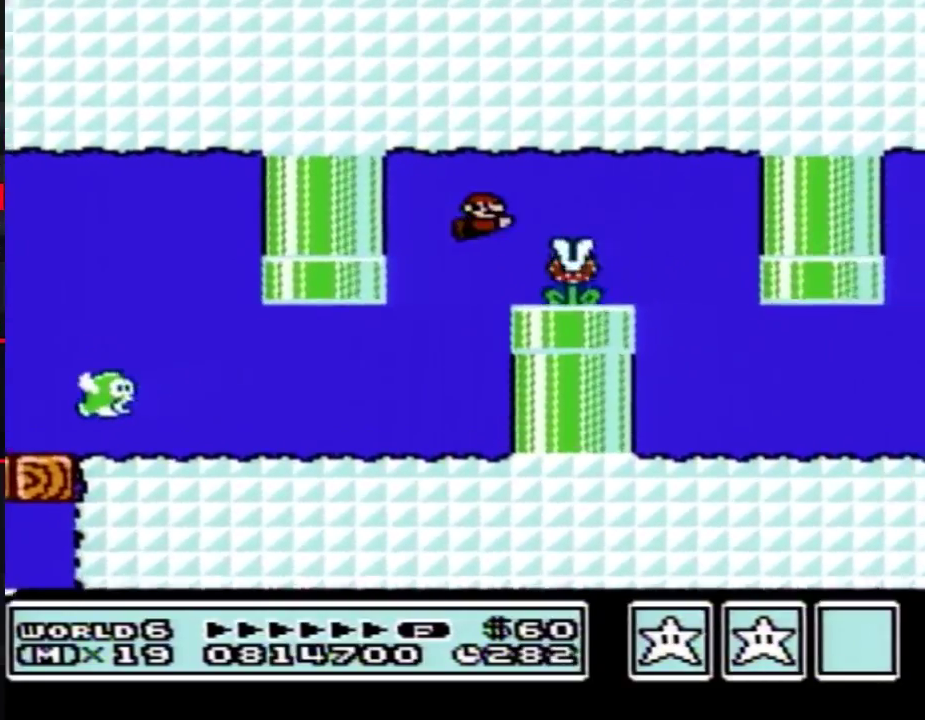
{"buttons": ["B"], "events": []}
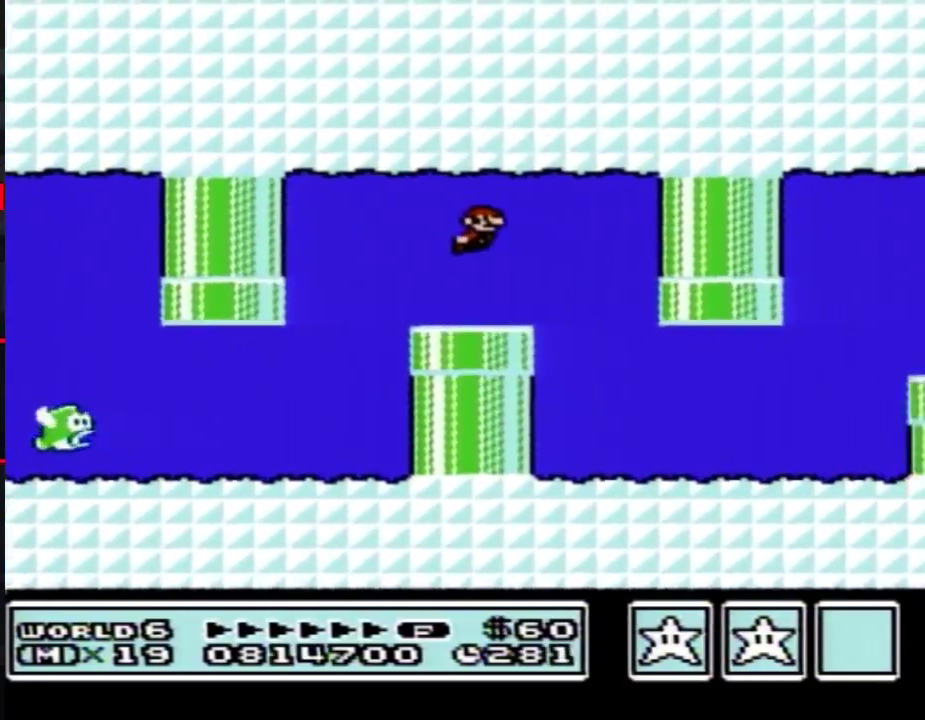
{"buttons": ["B", "DPAD_RIGHT"], "events": [[83, "DPAD_RIGHT", "down"], [217, "DPAD_RIGHT", "up"], [367, "DPAD_RIGHT", "down"], [433, "DPAD_UP", "down"], [500, "DPAD_UP", "up"]]}
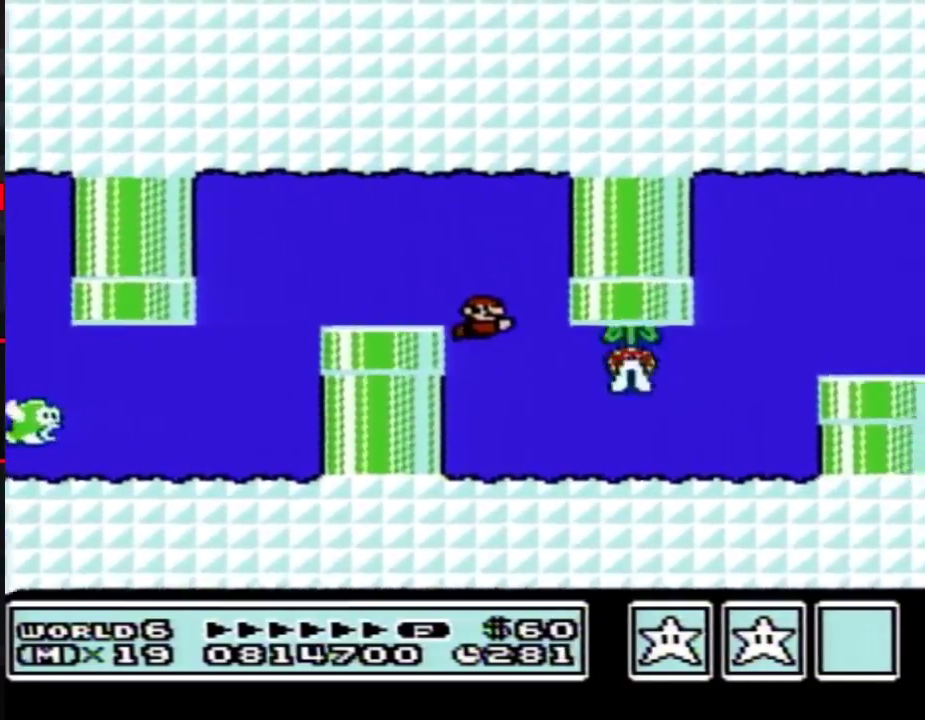
{"buttons": ["B", "DPAD_RIGHT"], "events": []}
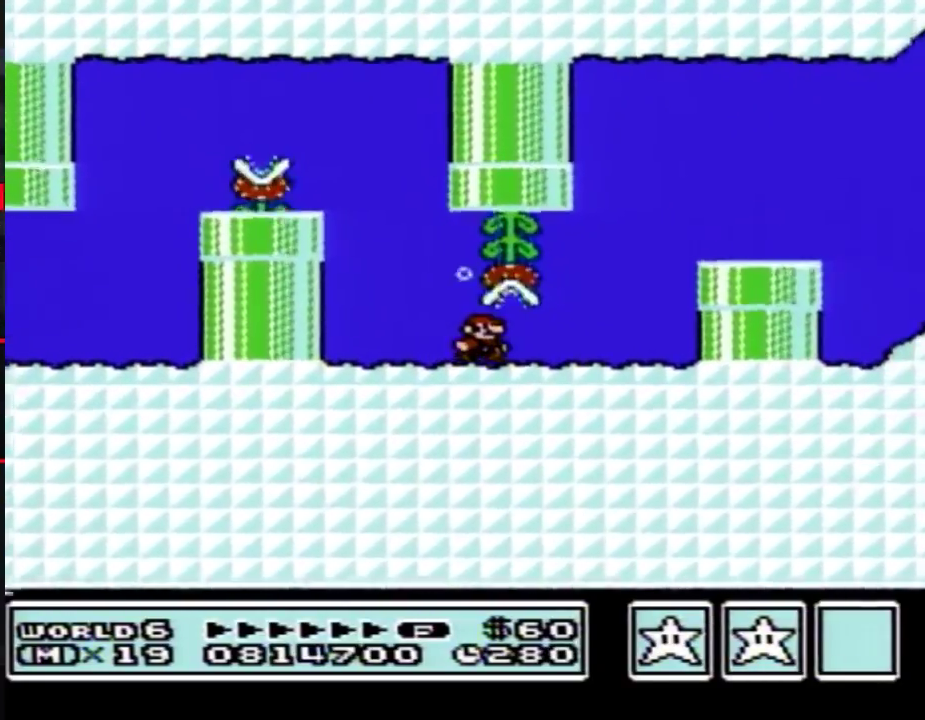
{"buttons": ["A", "B", "DPAD_RIGHT"], "events": [[500, "A", "down"]]}